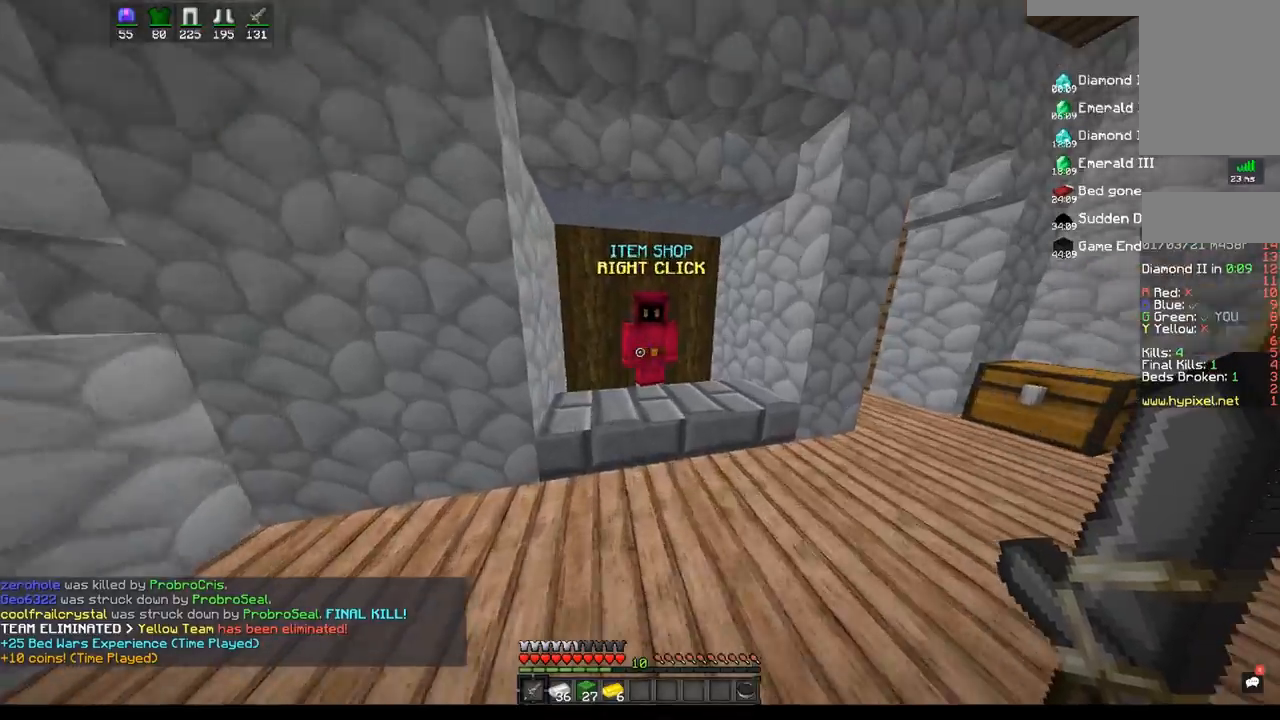
Gameplay with keyboard and mouse; each line is a JSON object with the keys and mouse buttons held at the frame after it. "events" lists presses ("down") and releases ("up") of "a", "d", "s", "space", "w", "mouse_left" and "mouse_right" between this image and that frame as [ms after this image, input, new state], when the widget could be followed in between. "mouse_left", "mouse_right" = the "left", "right" buttons of the "mouse" list. No other keys are recorded. Fast repeated clicks can show as one long hold. Mouse movement is not recorded.
{"keys": [], "mouse": [], "events": [[133, "mouse_right", "down"], [217, "w", "up"], [250, "mouse_right", "up"]]}
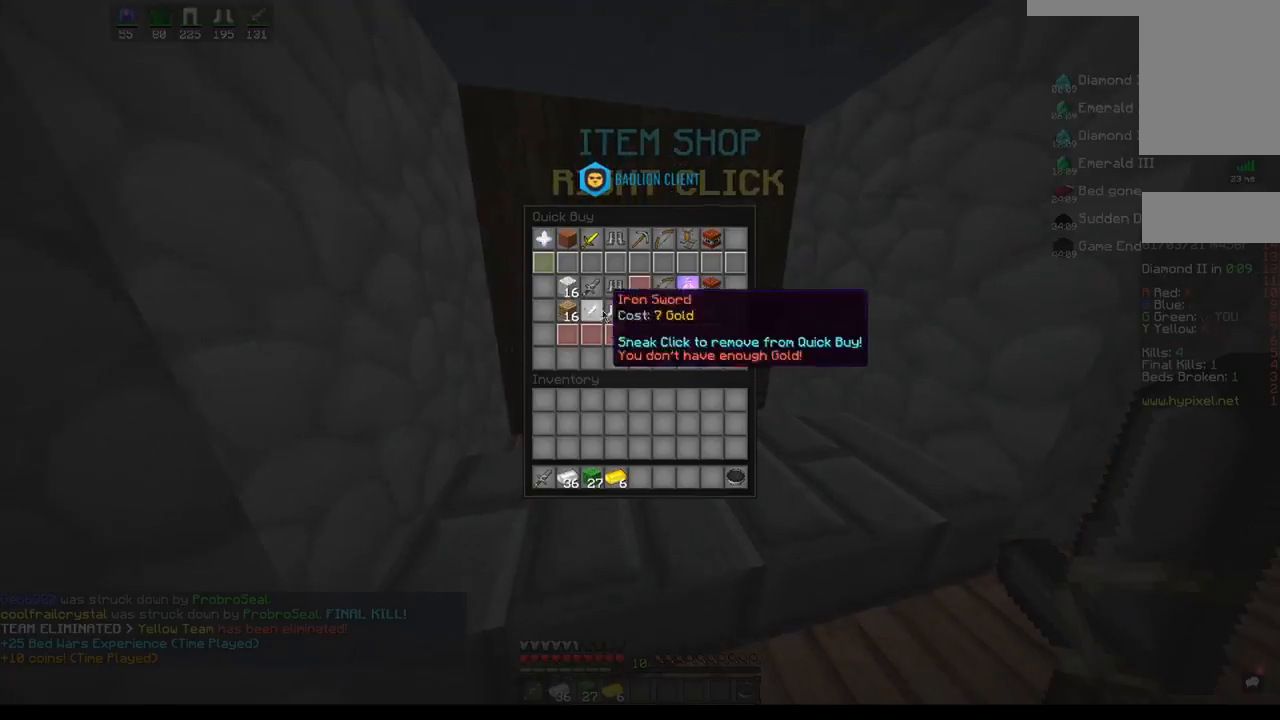
{"keys": [], "mouse": [], "events": []}
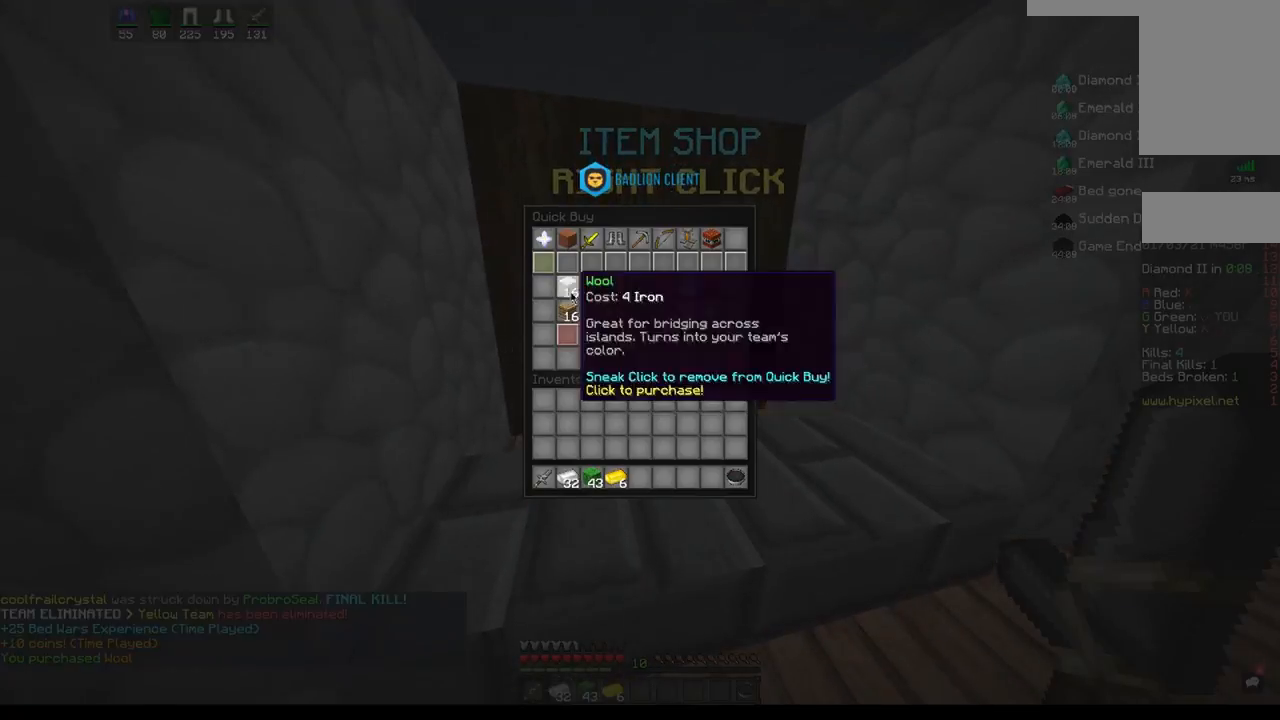
{"keys": [], "mouse": [], "events": []}
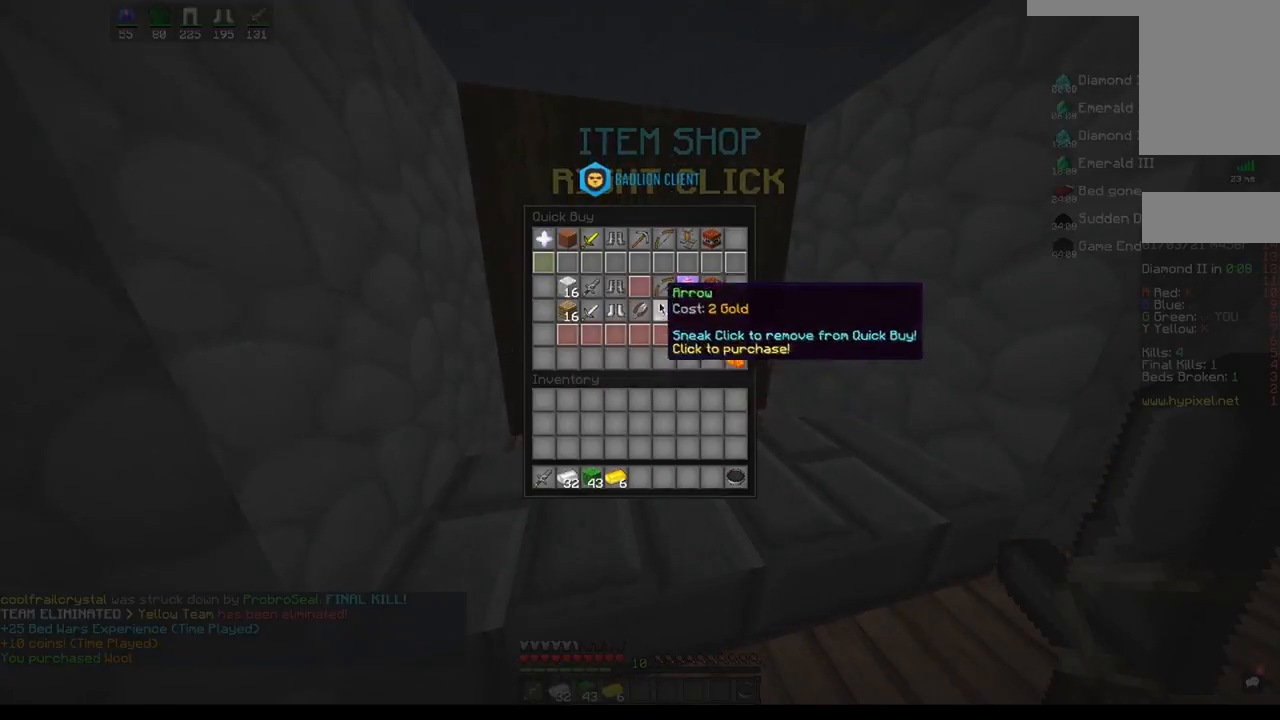
{"keys": [], "mouse": [], "events": []}
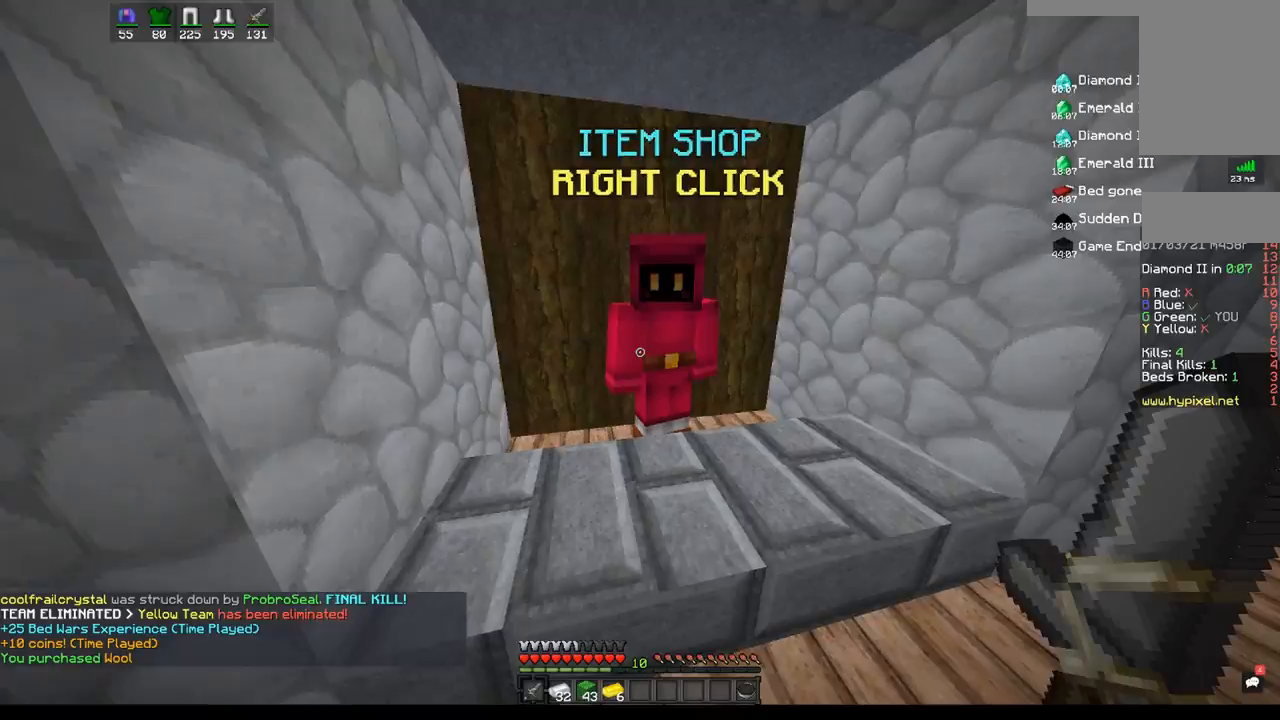
{"keys": ["d", "w"], "mouse": [], "events": [[133, "d", "down"], [233, "w", "down"]]}
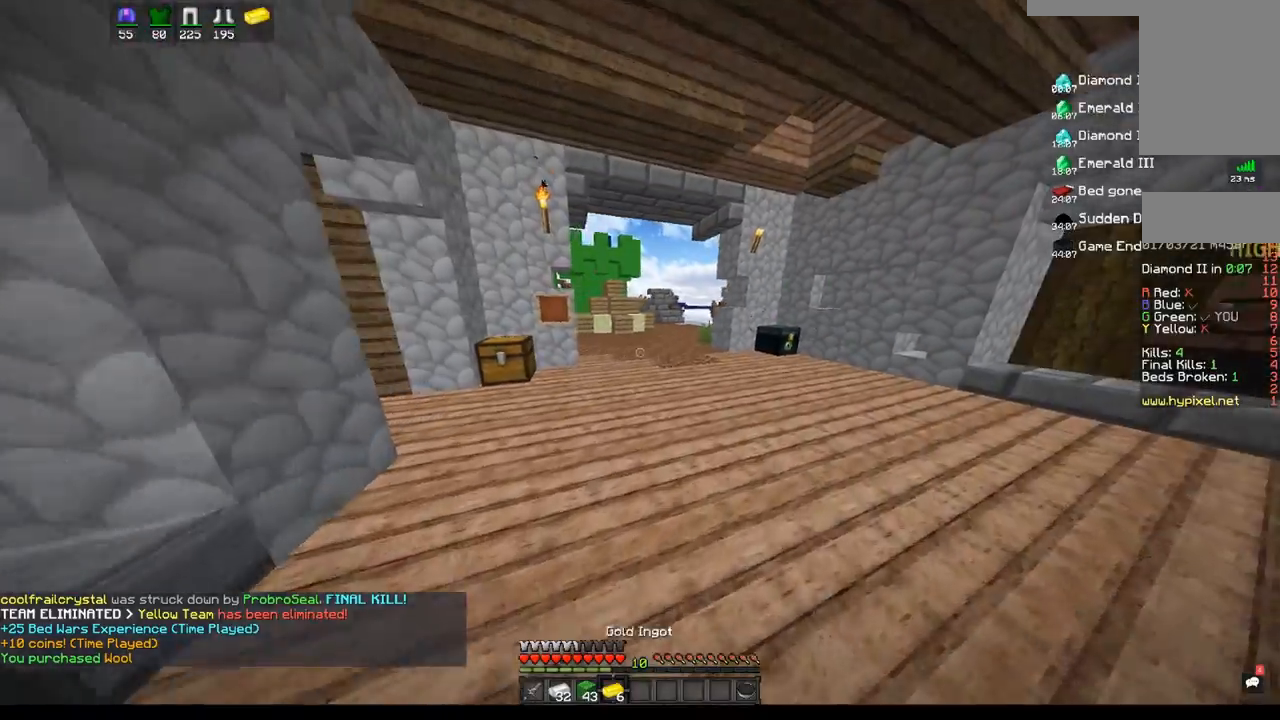
{"keys": ["a", "w"], "mouse": [], "events": [[433, "a", "down"], [467, "d", "up"]]}
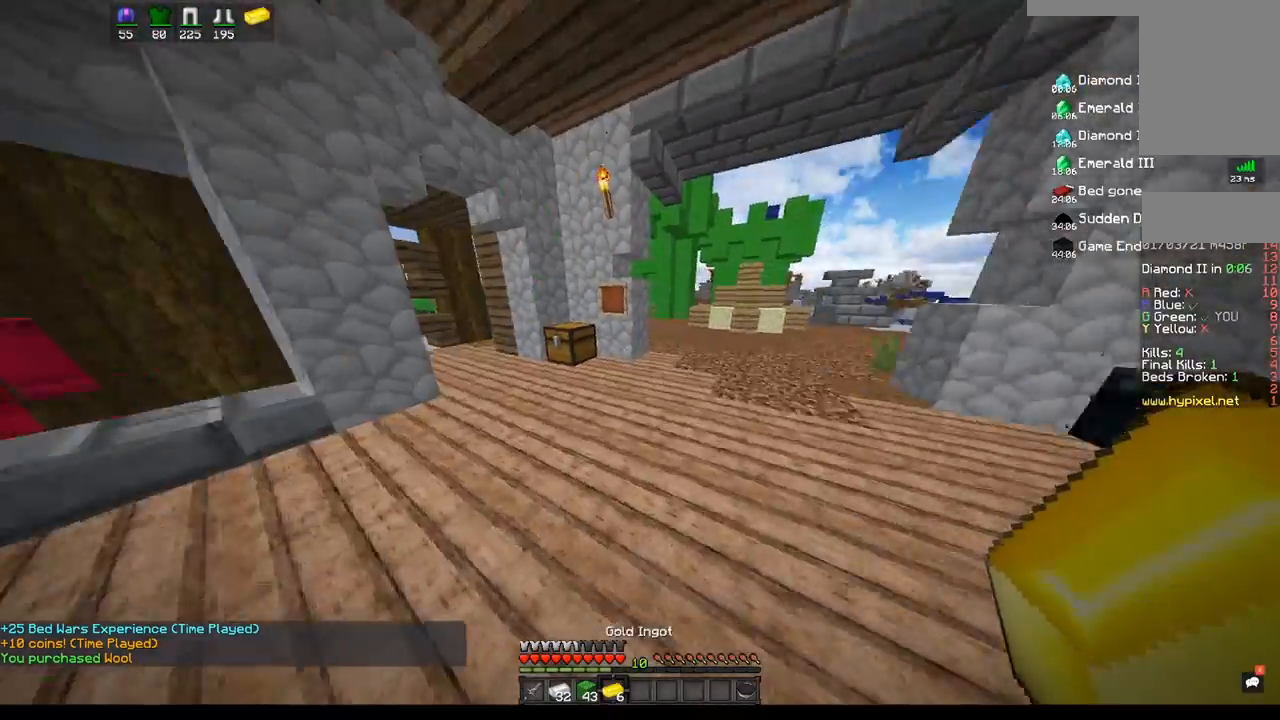
{"keys": ["a", "w"], "mouse": ["left"], "events": [[400, "mouse_left", "down"]]}
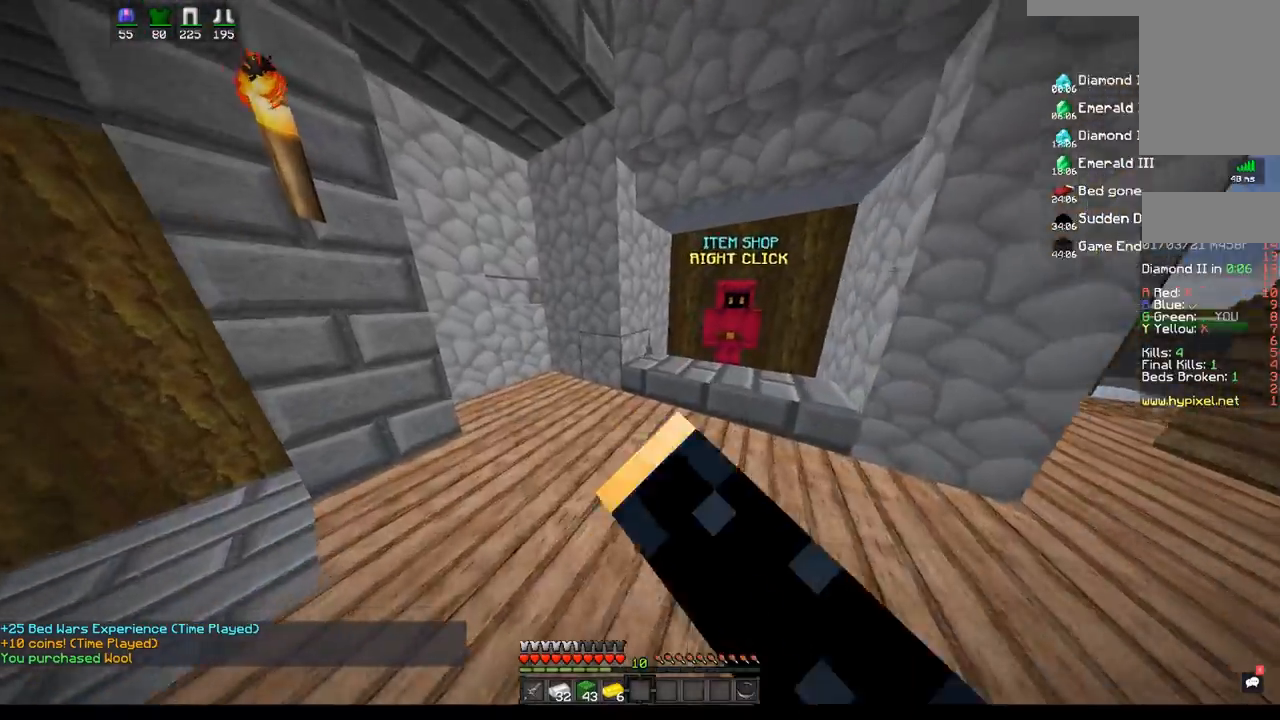
{"keys": ["w"], "mouse": [], "events": [[33, "mouse_left", "up"], [383, "a", "up"]]}
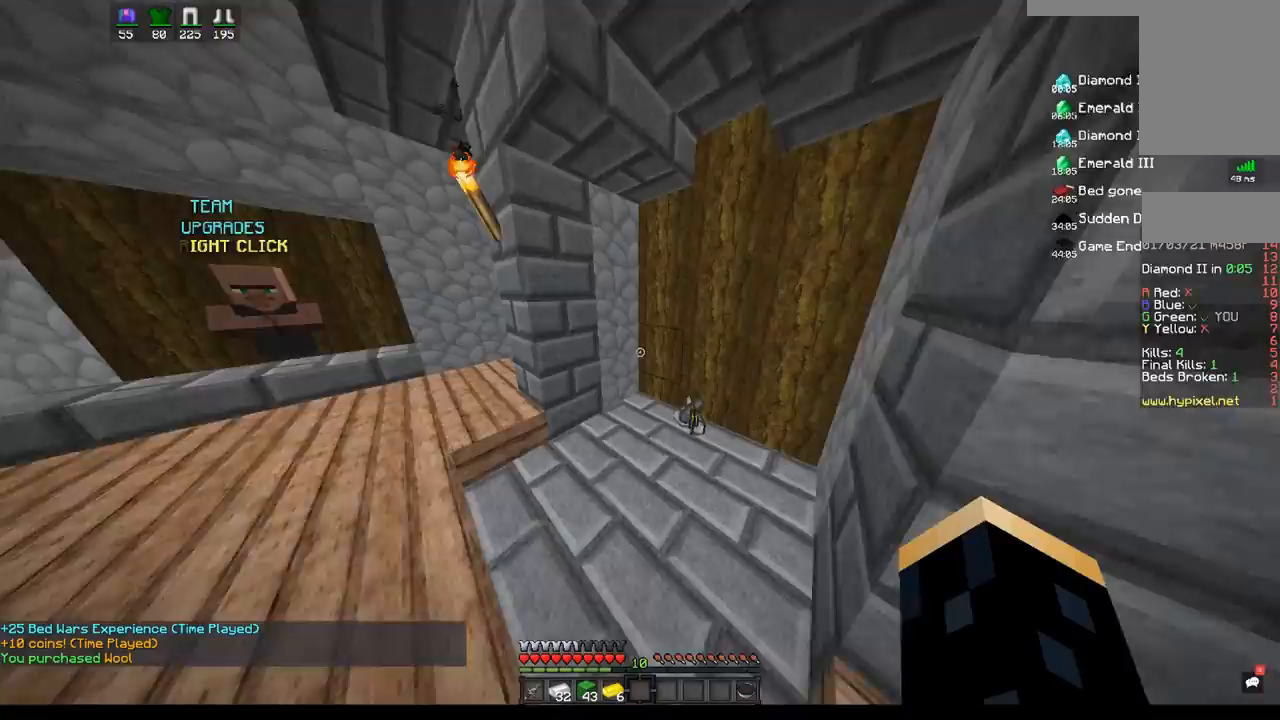
{"keys": ["d"], "mouse": ["left"], "events": [[150, "d", "down"], [200, "mouse_left", "down"], [300, "mouse_left", "up"], [383, "mouse_left", "down"], [483, "w", "up"]]}
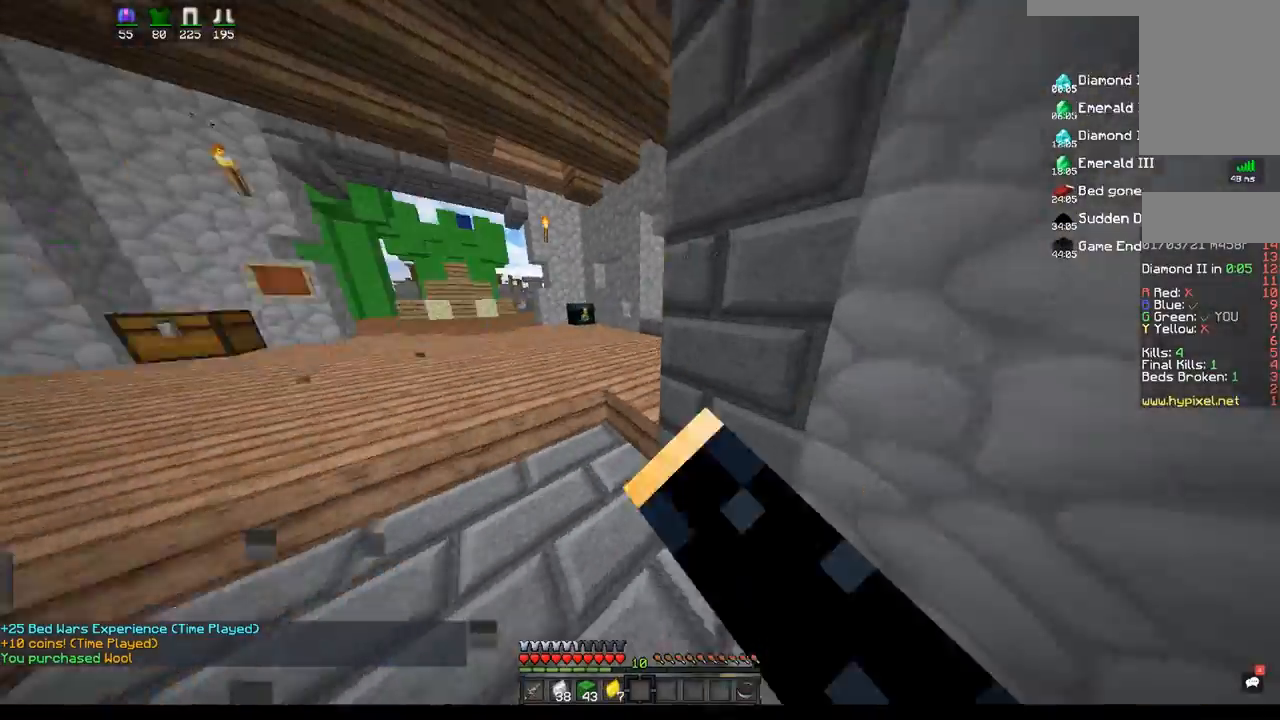
{"keys": [], "mouse": [], "events": [[33, "mouse_left", "up"], [67, "a", "down"], [100, "d", "up"], [267, "a", "up"]]}